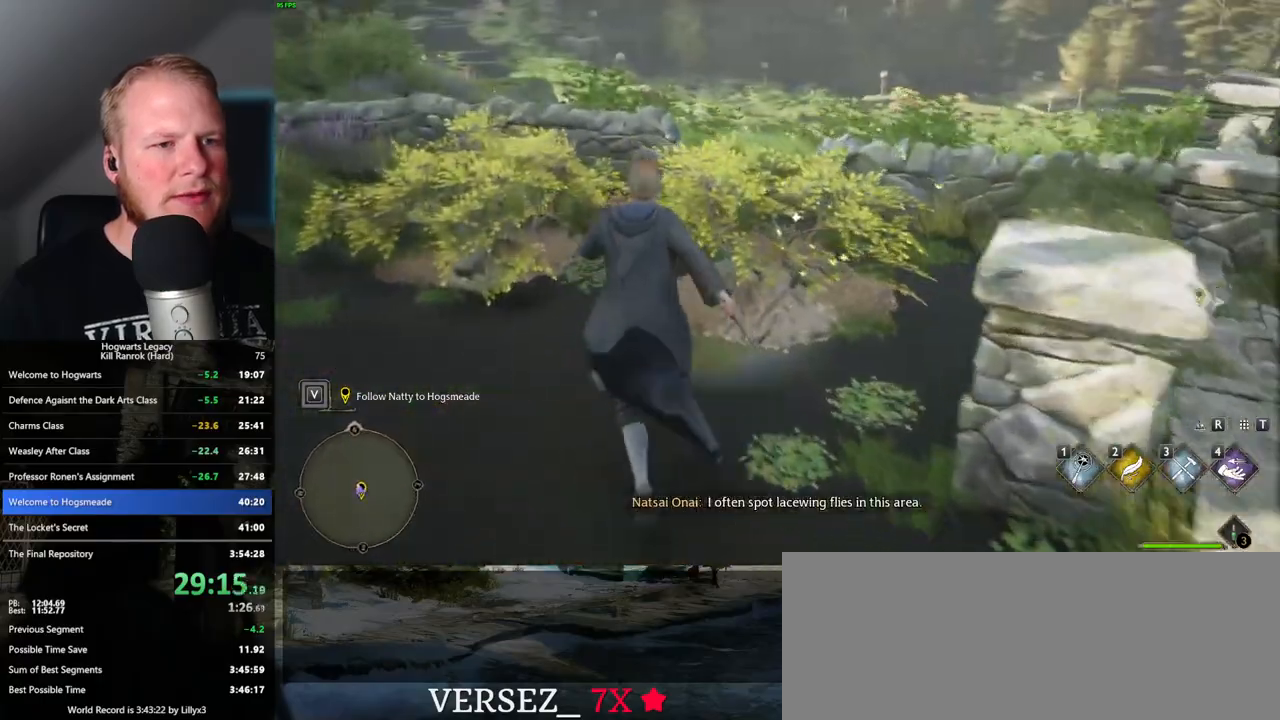
Gameplay with keyboard and mouse; each line is a JSON object with the keys and mouse buttons held at the frame after it. "events" lists presses ("down") and releases ("up") of ".", "/", "0", "1", "2", "3", "4", "5", "6", "7", "8", "9", "a", "alt_l", "alt_r", "b", "backslash", "backspace", "c", "caps_lock", "comma", "ctrl_l", "ctrl_r", "d", "e", "equals", "escape", "f", "f1", "f10", "f11", "f12", "f2", "f3", "f4", "f5", "f6", "f7", "f8", "f9", "g", "h", "i", "j", "k", "l", "lbracket", "m", "minus", "n", "o", "p", "q", "quote", "r", "rbracket", "return", "s", "semicolon", "shift_l", "shift_r", "space", "super", "t", "tab", "tilde", "u", "v", "w", "x", "y", "z", "mouse_left", "mouse_wheel", "mouse_right", "mouse_mb4" and "mouse_mb5" between this image and that frame as [ms after this image, input, new state], when the widget could be followed in between. "mouse_left", "mouse_wheel", "mouse_right", "mouse_mb4", "mouse_mb5" = the "left", "wheel", "right", "mb4", "mb5" buttons of the "mouse" list. No other keys are recorded. "wheel" means that the mouse wheel is clicked or scrolled. Mouse movement is not recorded.
{"keys": ["w"], "mouse": [], "events": [[17, "d", "up"], [83, "f", "down"], [183, "f", "up"], [267, "f", "down"], [350, "f", "up"]]}
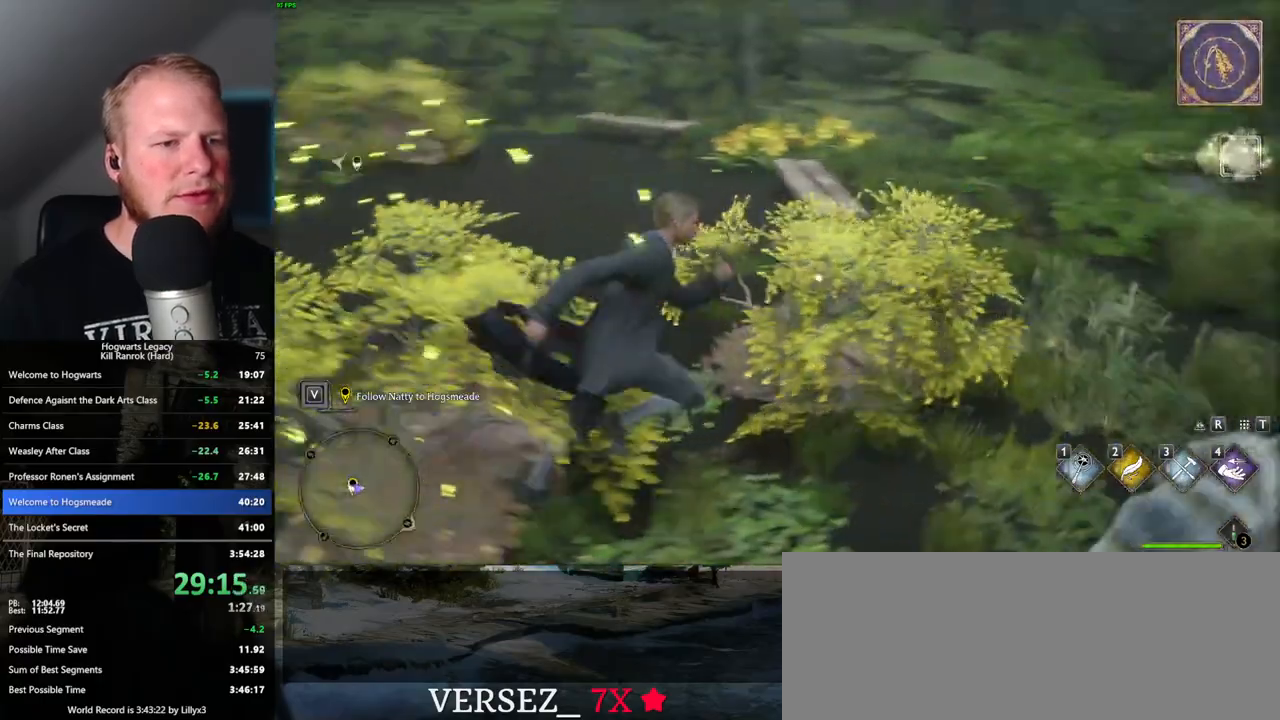
{"keys": ["w"], "mouse": [], "events": [[50, "f", "down"], [150, "f", "up"], [233, "f", "down"], [317, "f", "up"]]}
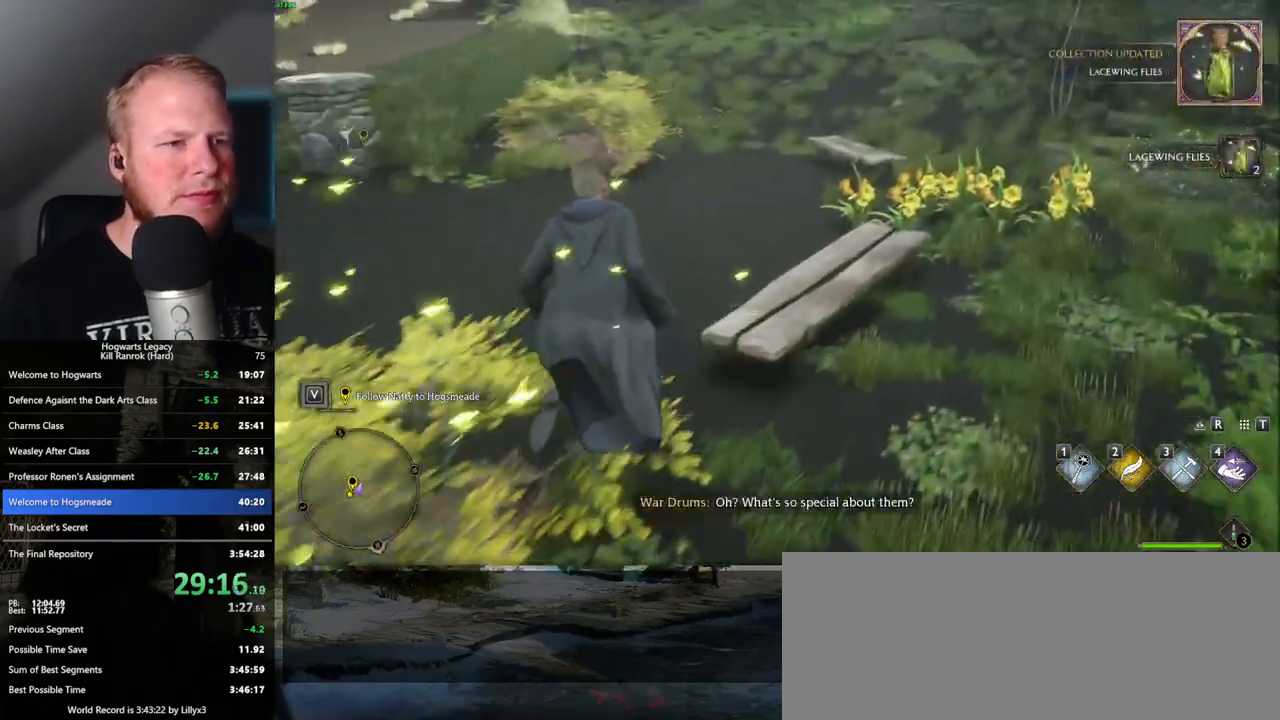
{"keys": ["w"], "mouse": [], "events": []}
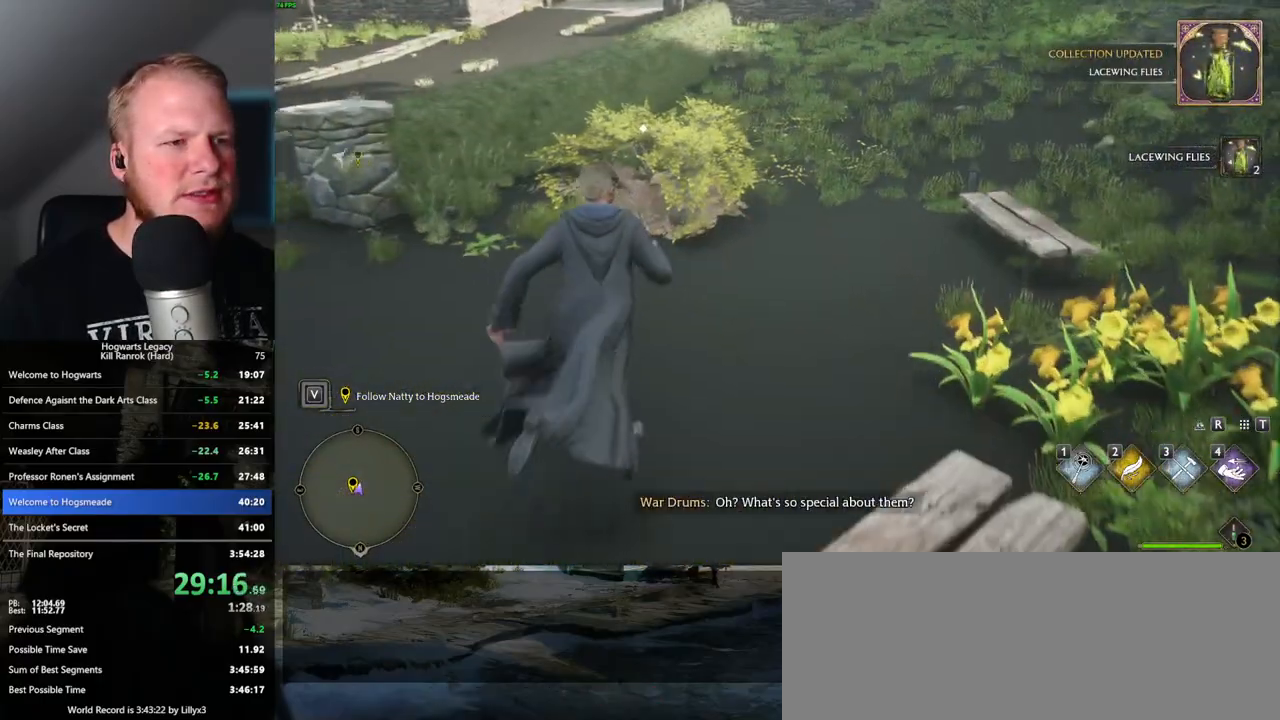
{"keys": ["w"], "mouse": [], "events": []}
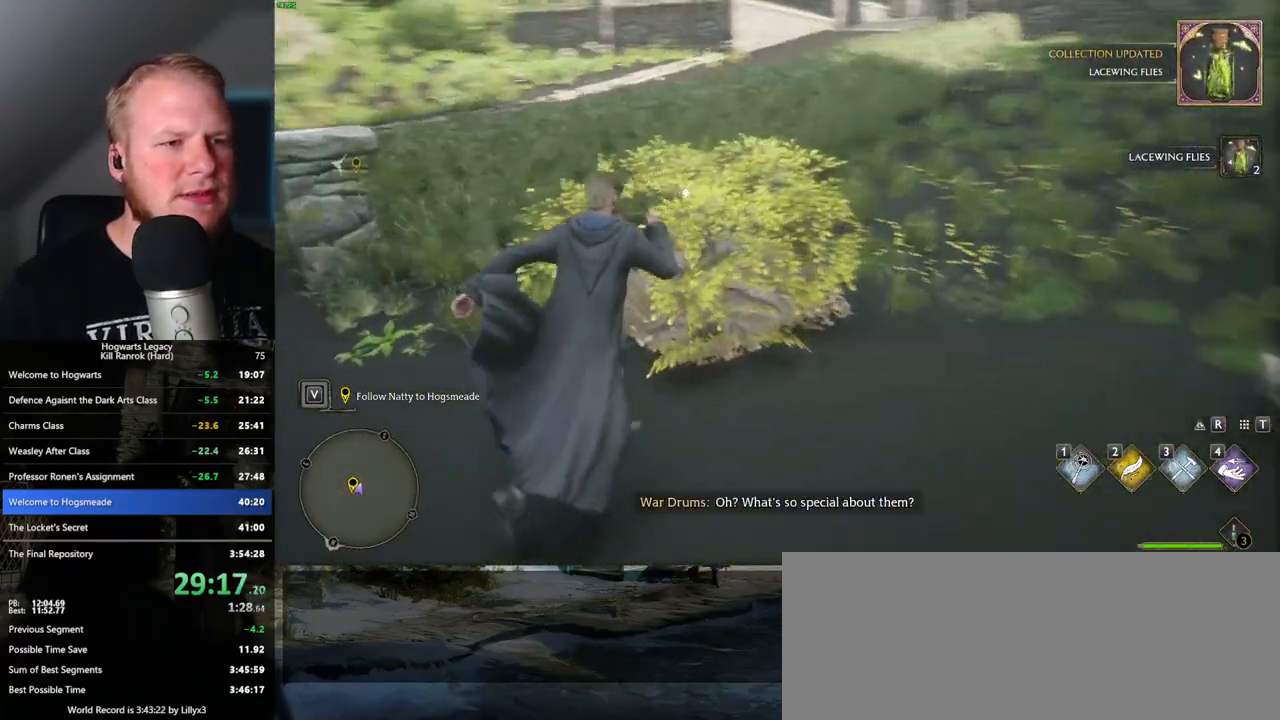
{"keys": ["a", "w"], "mouse": [], "events": [[233, "f", "down"], [333, "a", "down"], [350, "f", "up"]]}
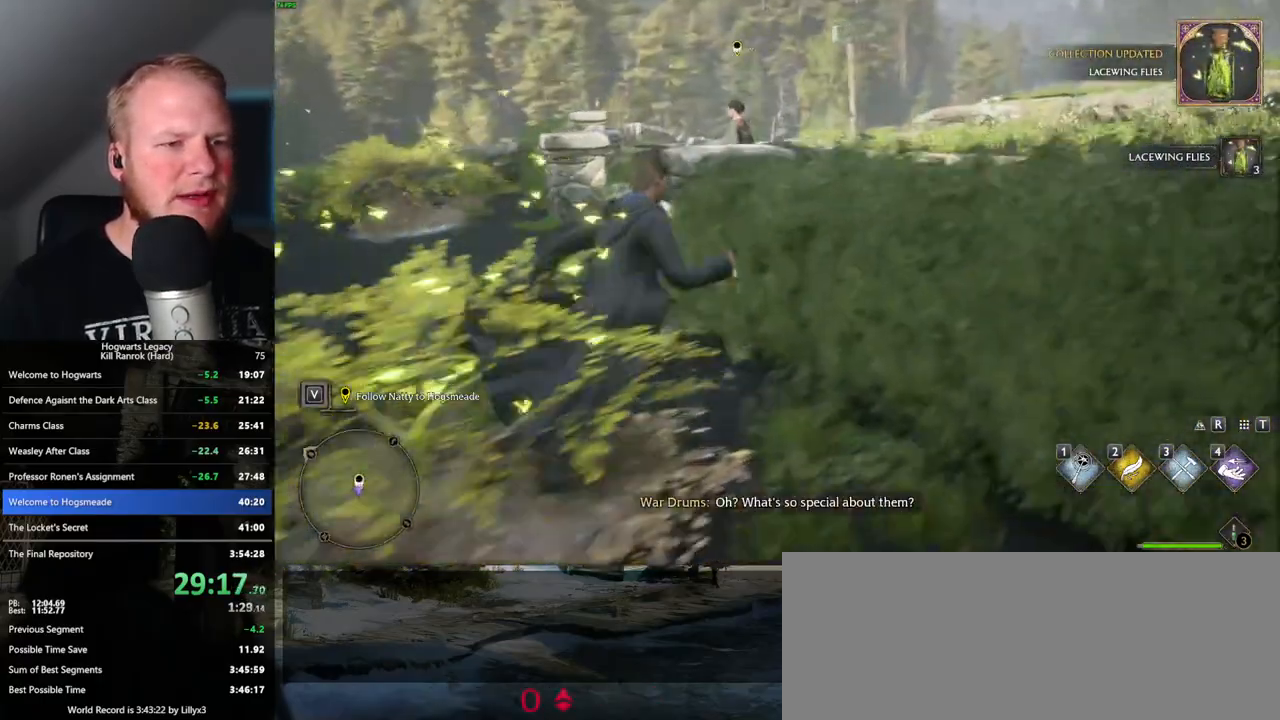
{"keys": ["w"], "mouse": [], "events": [[417, "a", "up"]]}
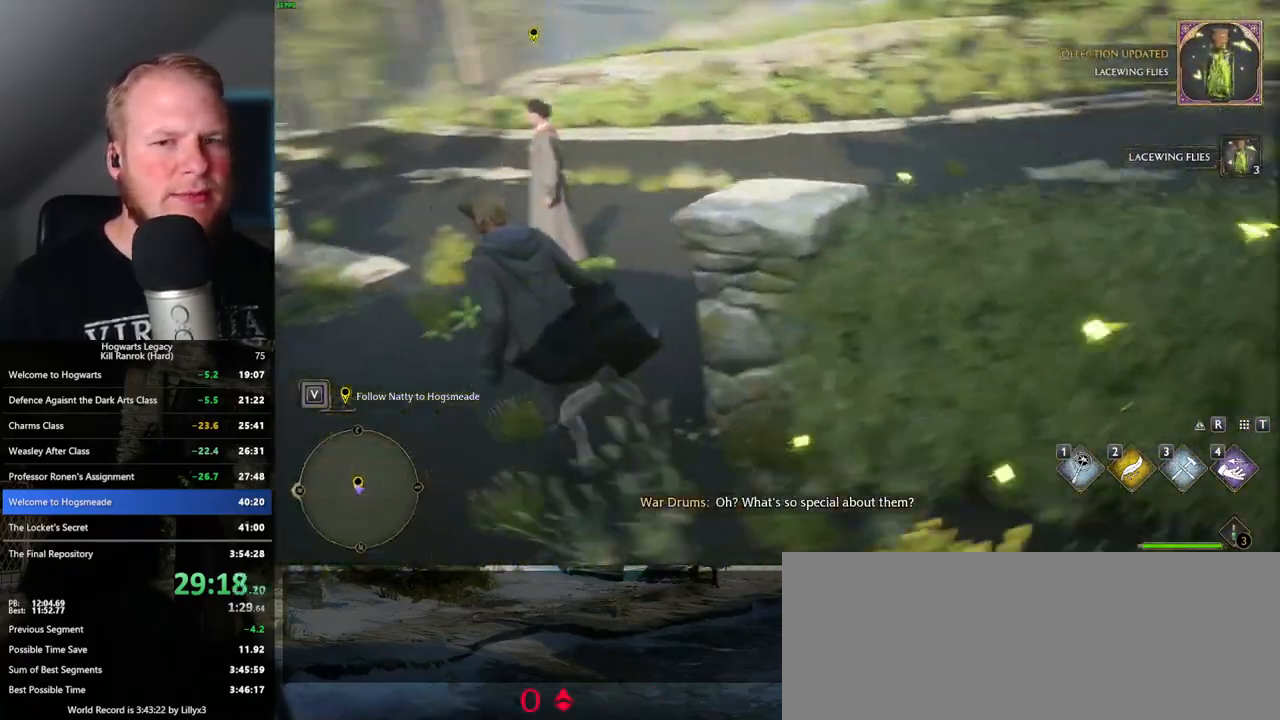
{"keys": ["w"], "mouse": [], "events": []}
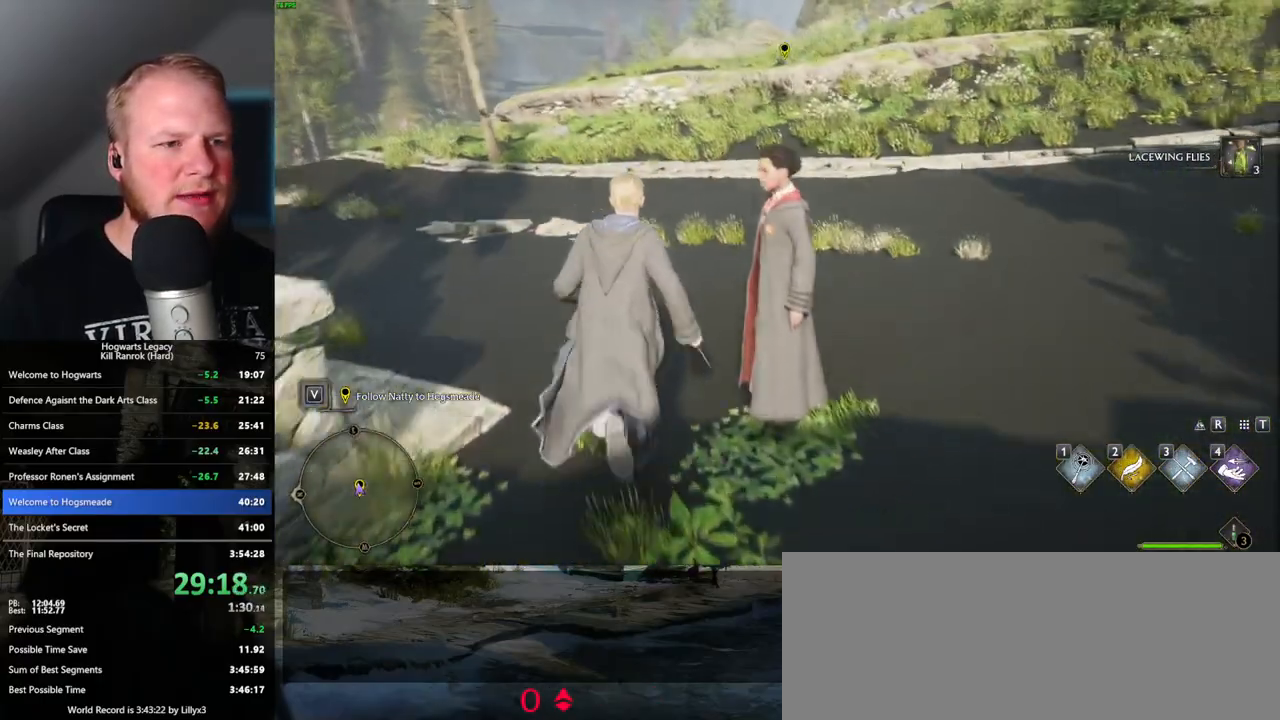
{"keys": [], "mouse": [], "events": [[50, "d", "down"], [100, "d", "up"], [267, "w", "up"]]}
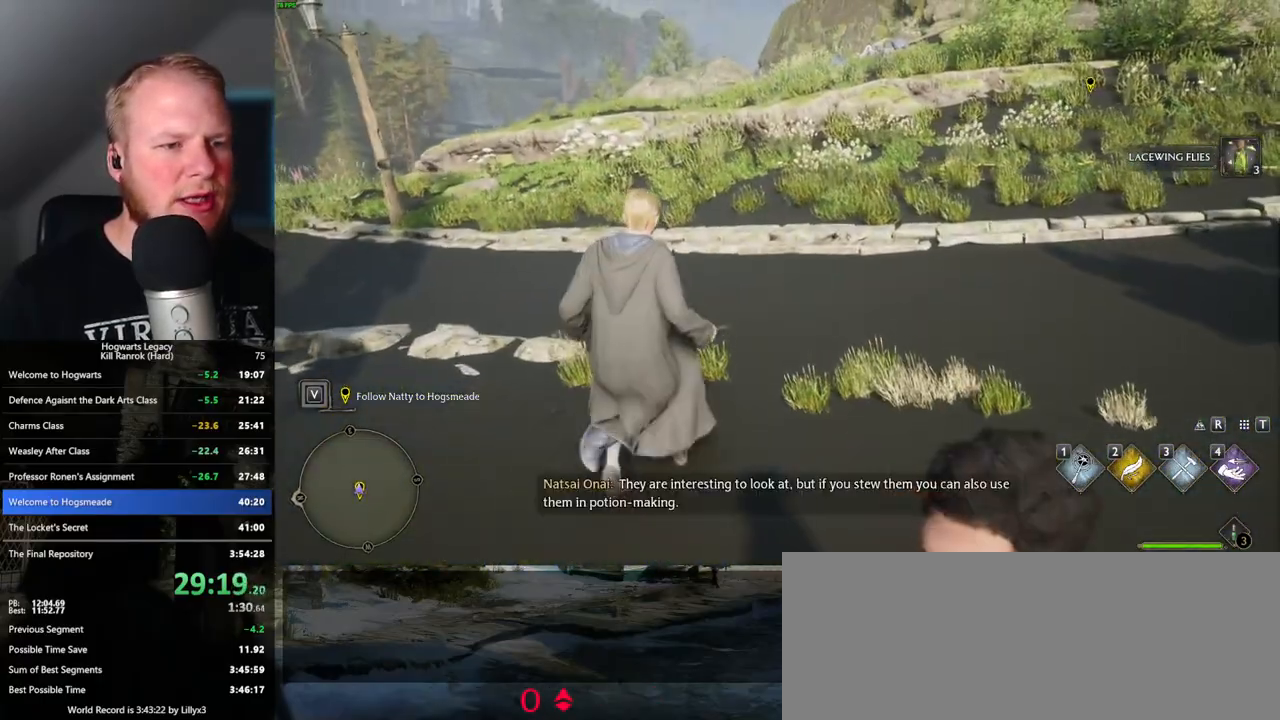
{"keys": ["w"], "mouse": [], "events": [[317, "w", "down"], [333, "d", "down"], [450, "d", "up"]]}
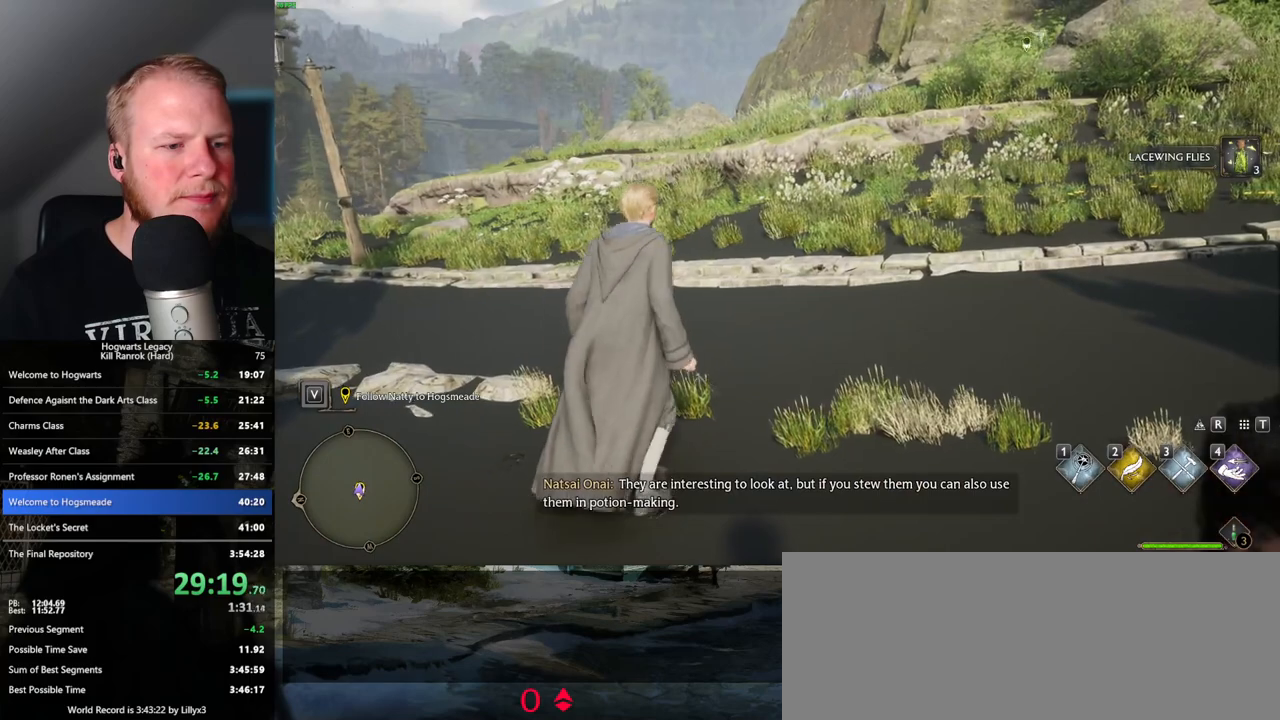
{"keys": [], "mouse": [], "events": [[67, "w", "up"]]}
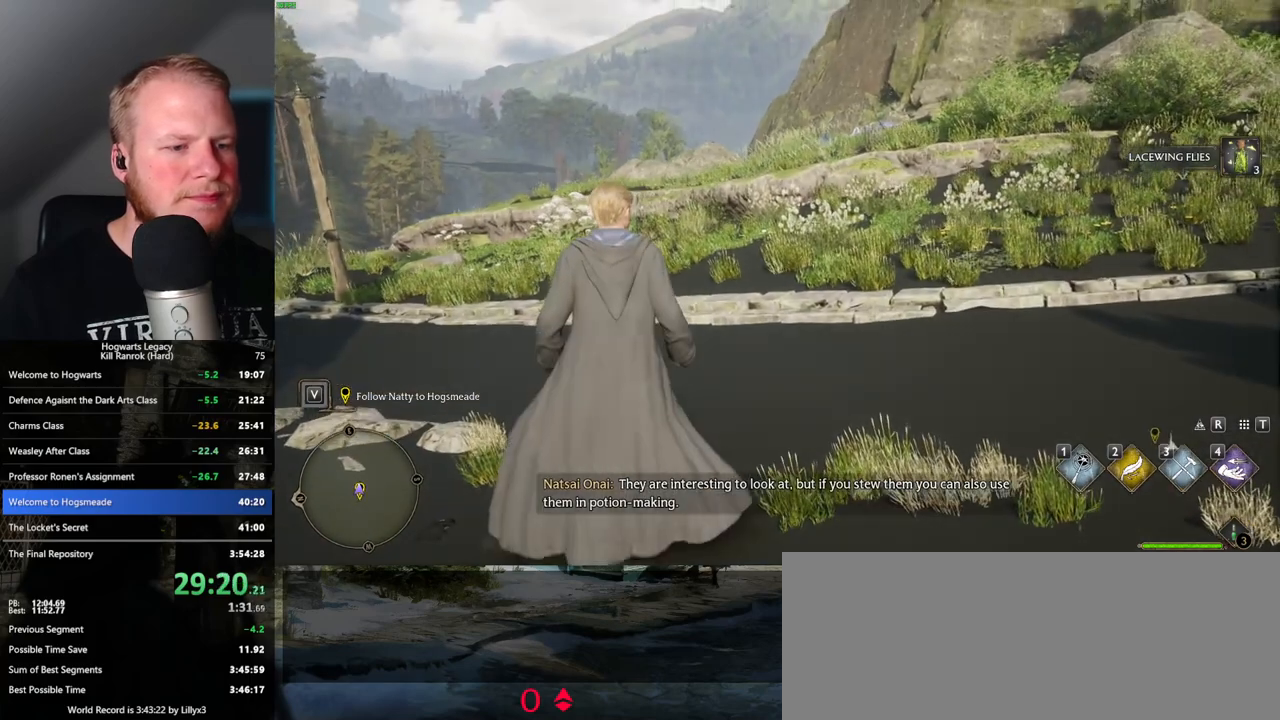
{"keys": [], "mouse": [], "events": []}
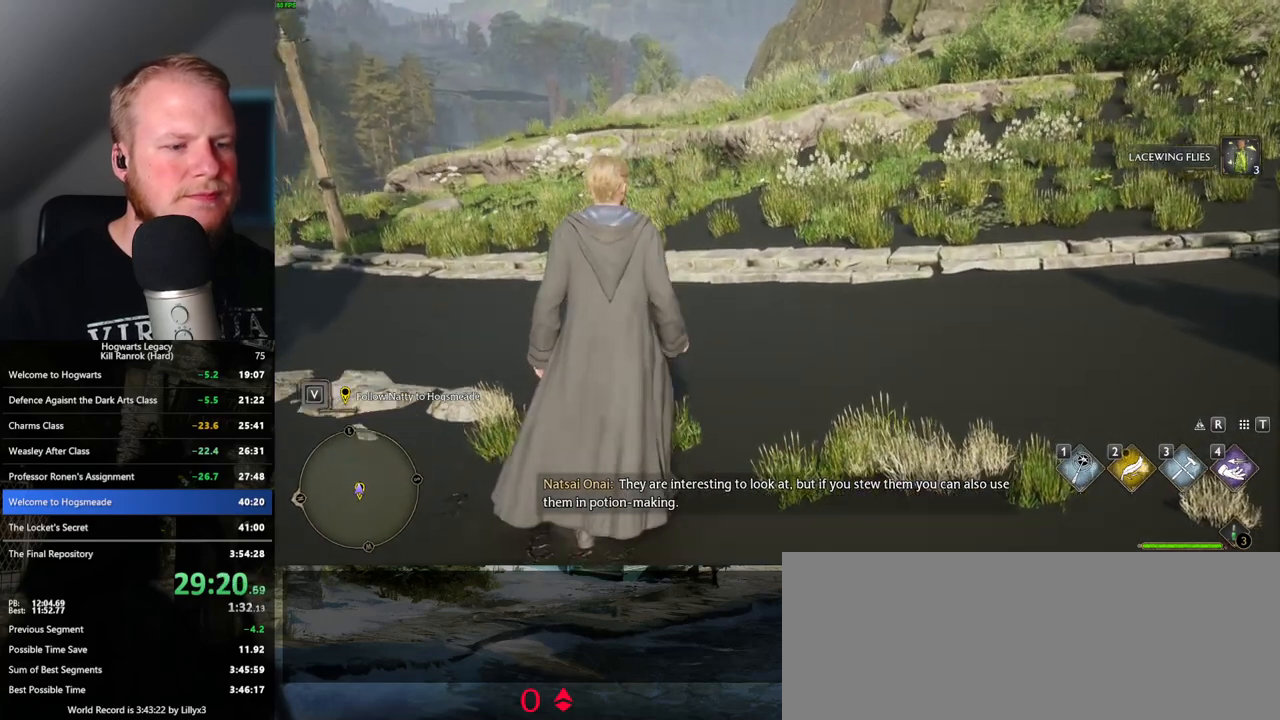
{"keys": [], "mouse": [], "events": [[83, "w", "down"], [133, "w", "up"]]}
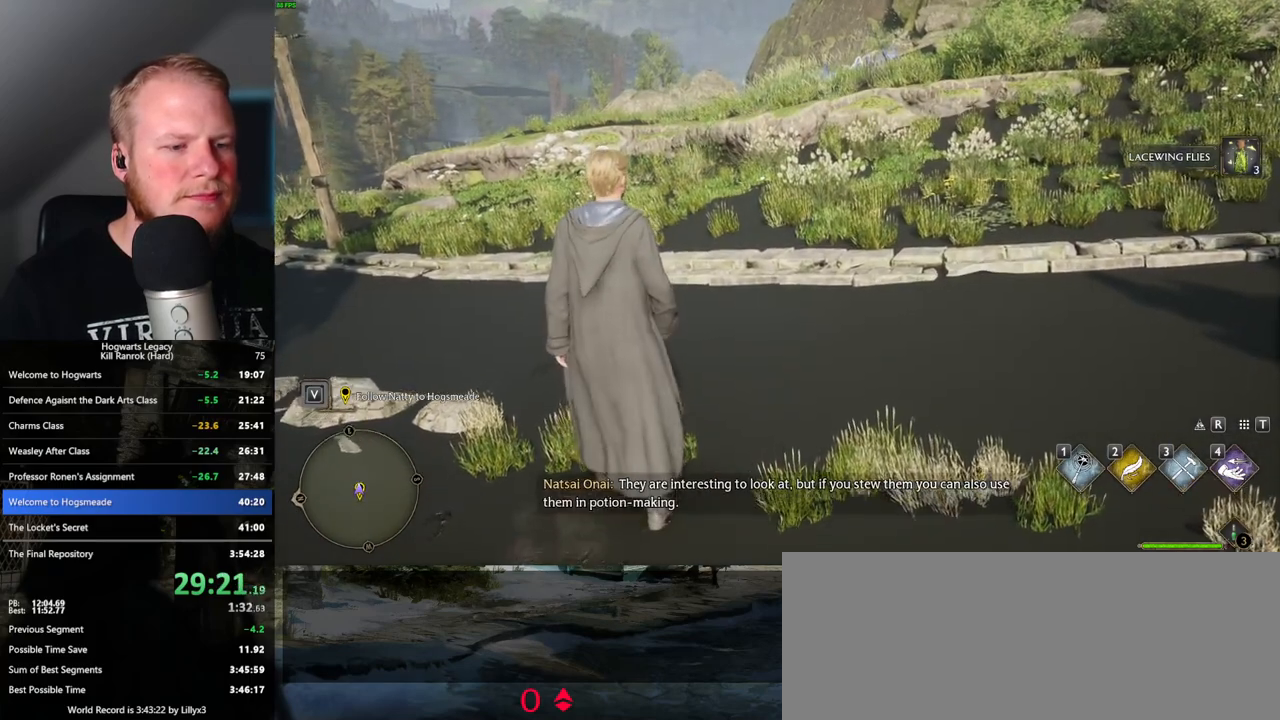
{"keys": [], "mouse": [], "events": []}
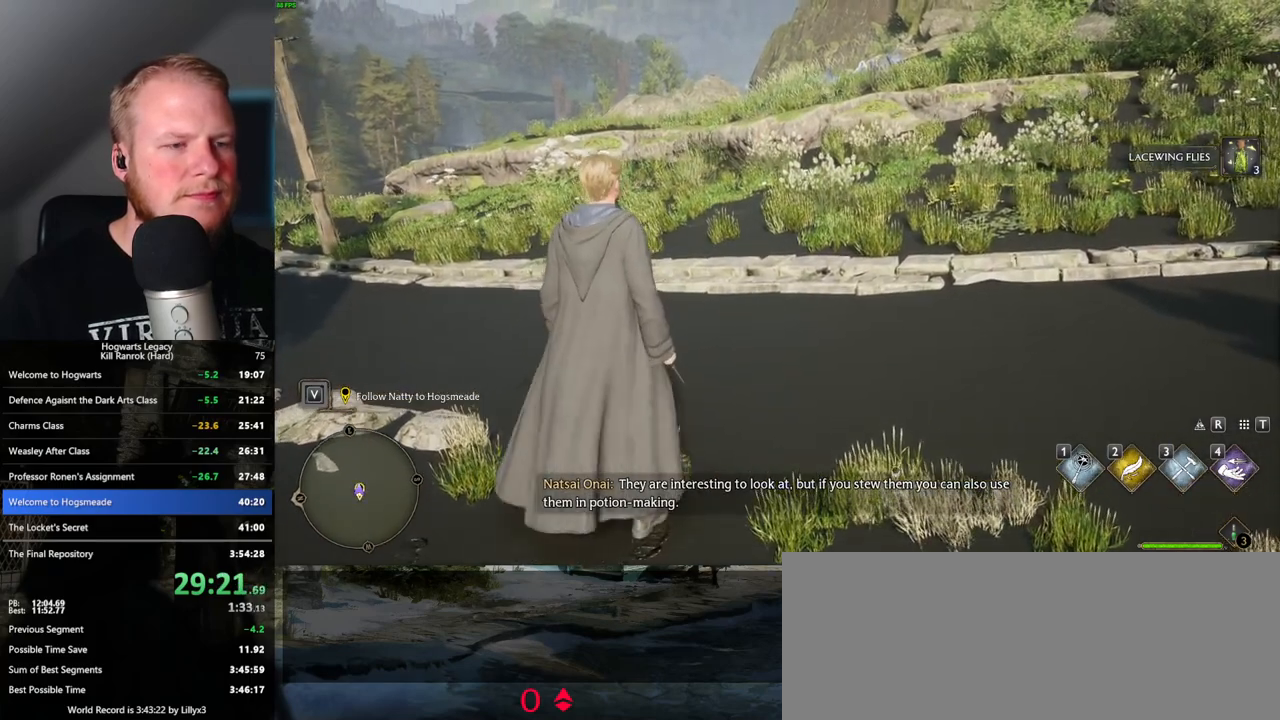
{"keys": [], "mouse": [], "events": []}
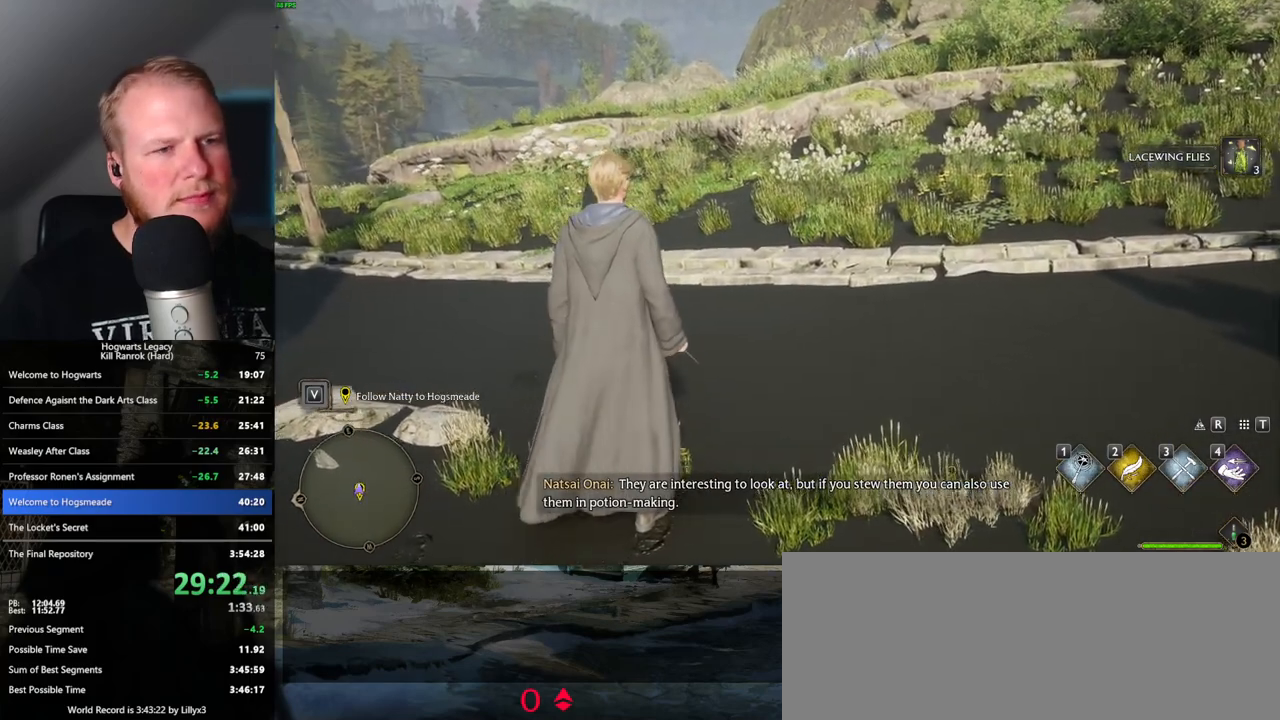
{"keys": [], "mouse": [], "events": []}
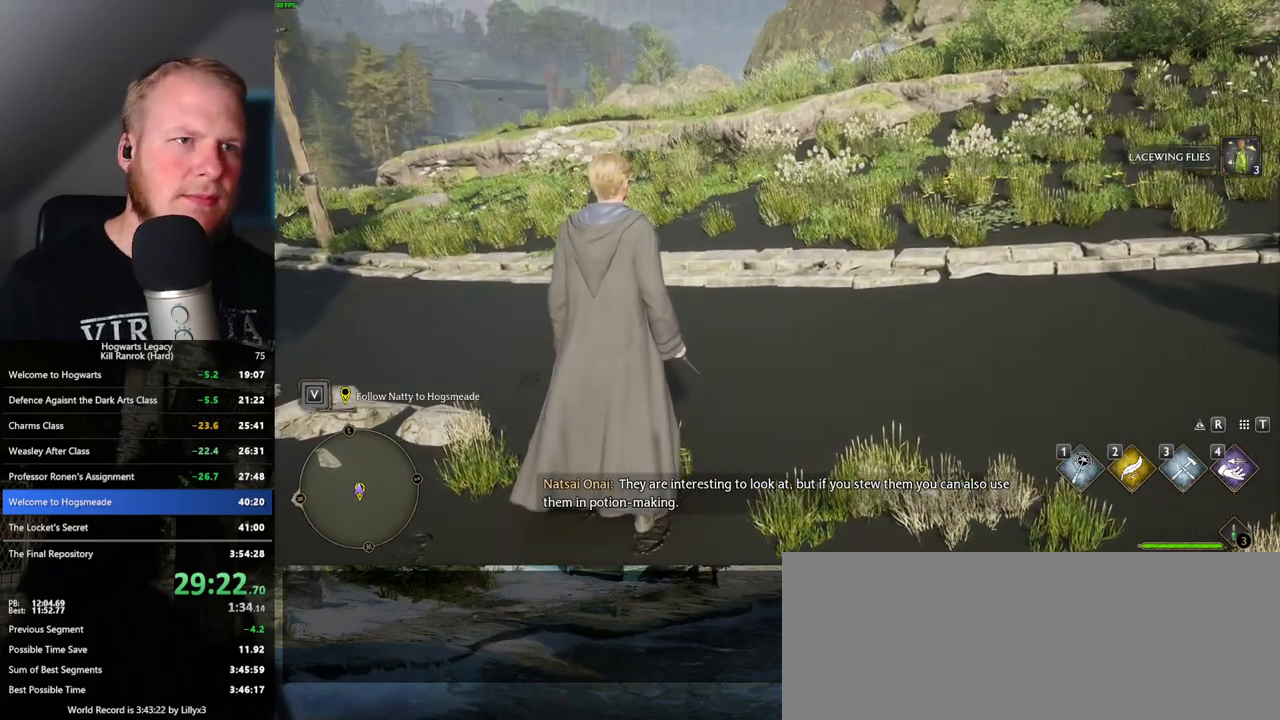
{"keys": [], "mouse": [], "events": []}
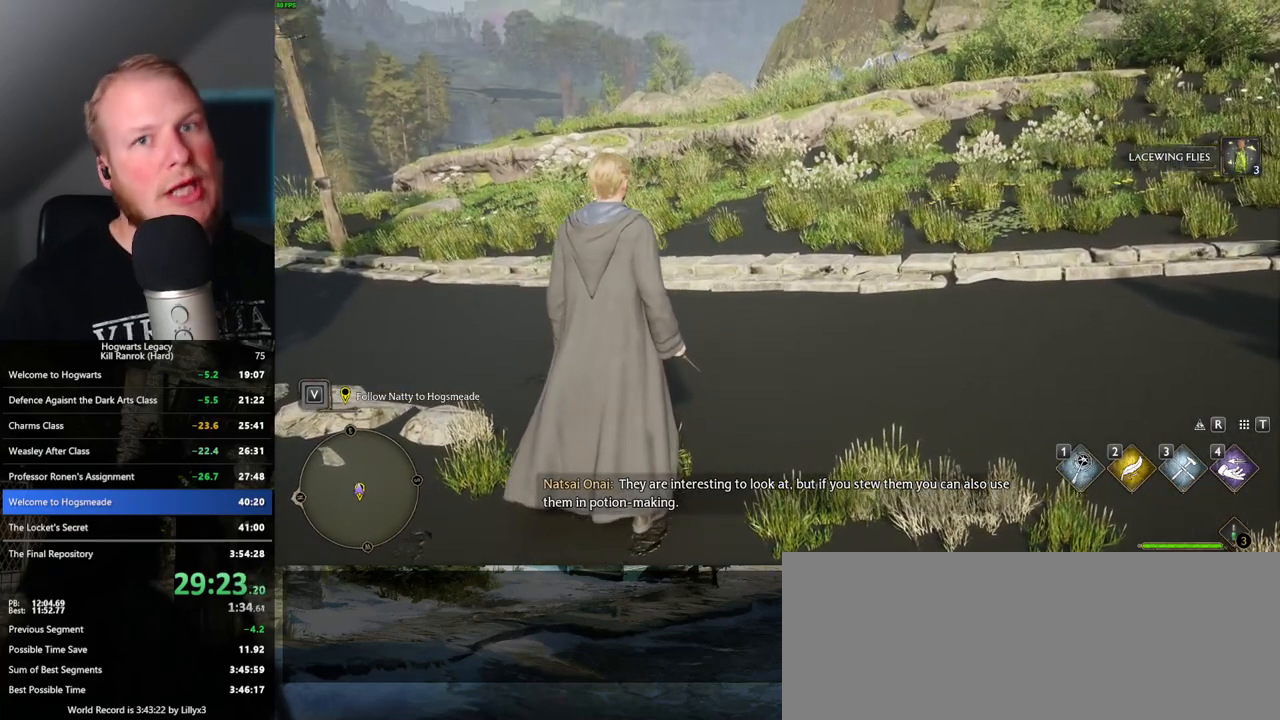
{"keys": [], "mouse": [], "events": []}
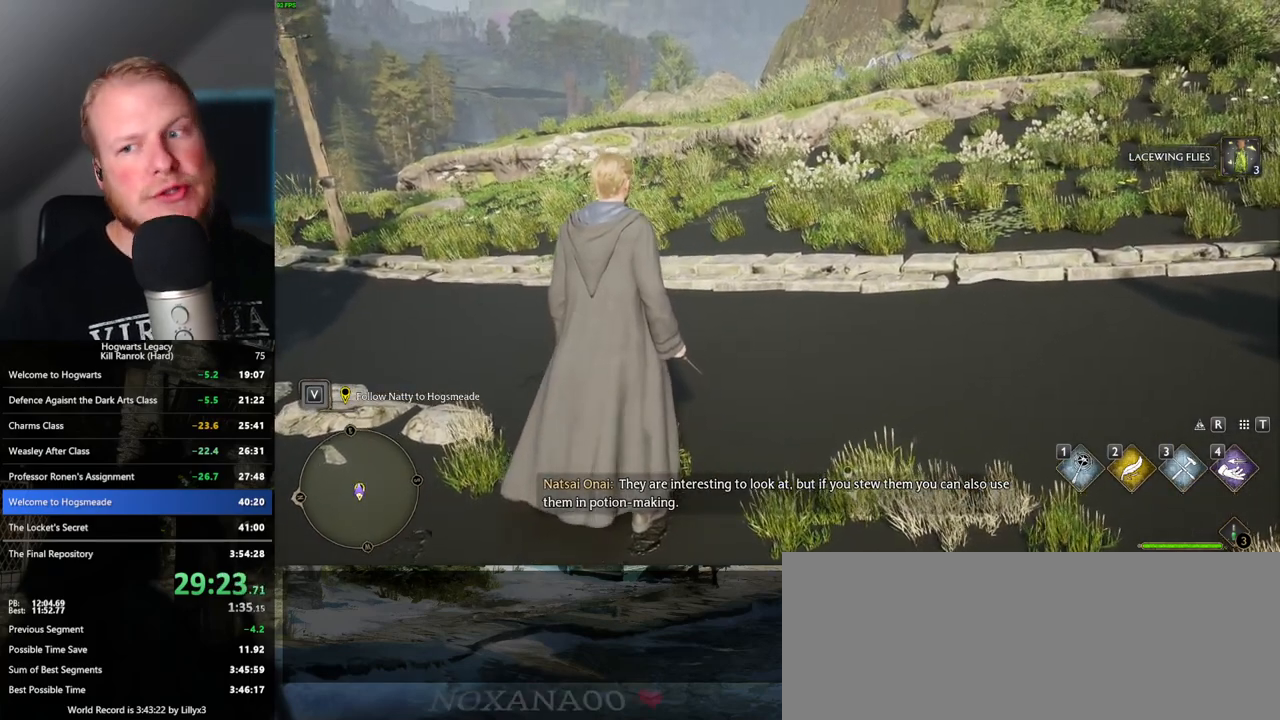
{"keys": [], "mouse": [], "events": []}
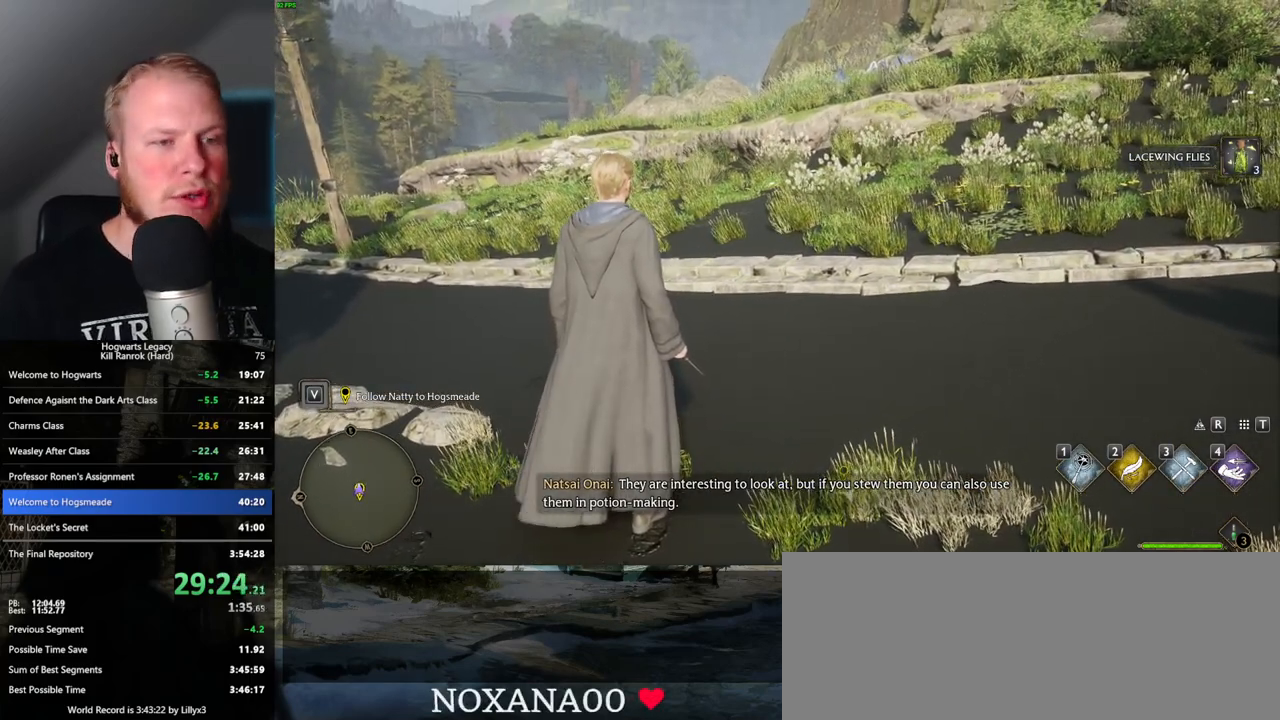
{"keys": [], "mouse": [], "events": []}
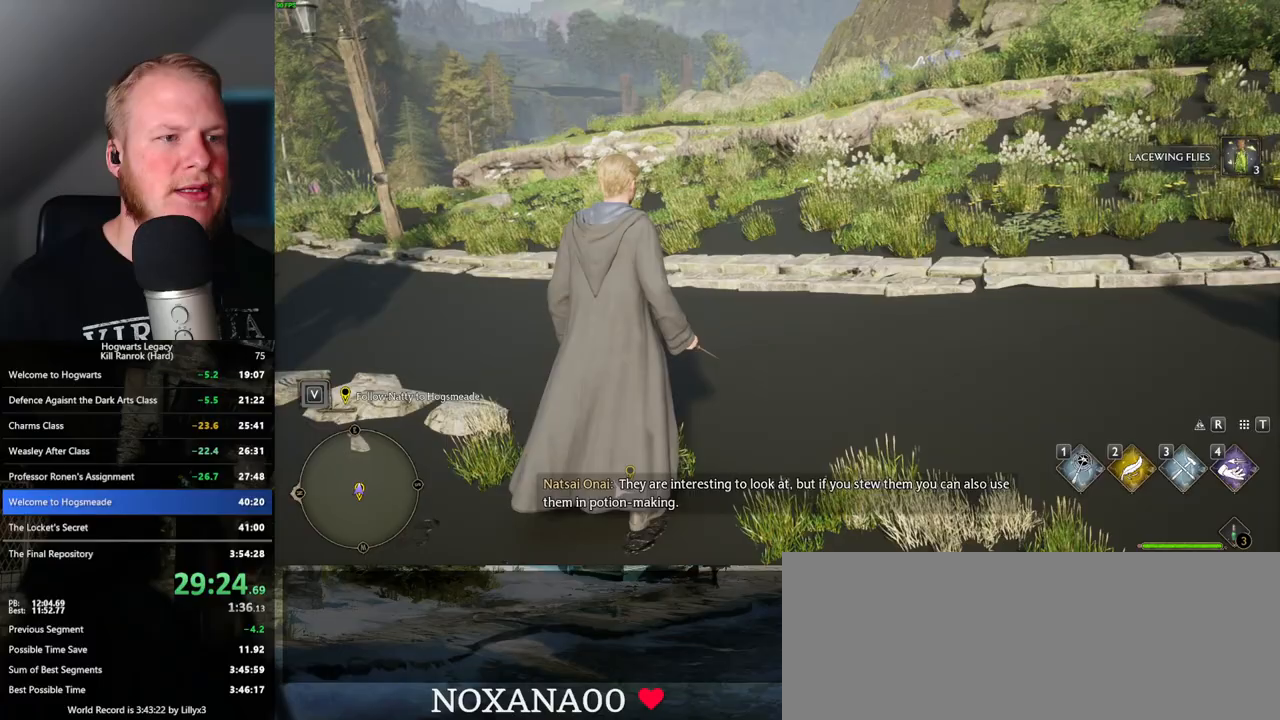
{"keys": ["w"], "mouse": [], "events": [[317, "w", "down"], [333, "space", "down"], [450, "space", "up"]]}
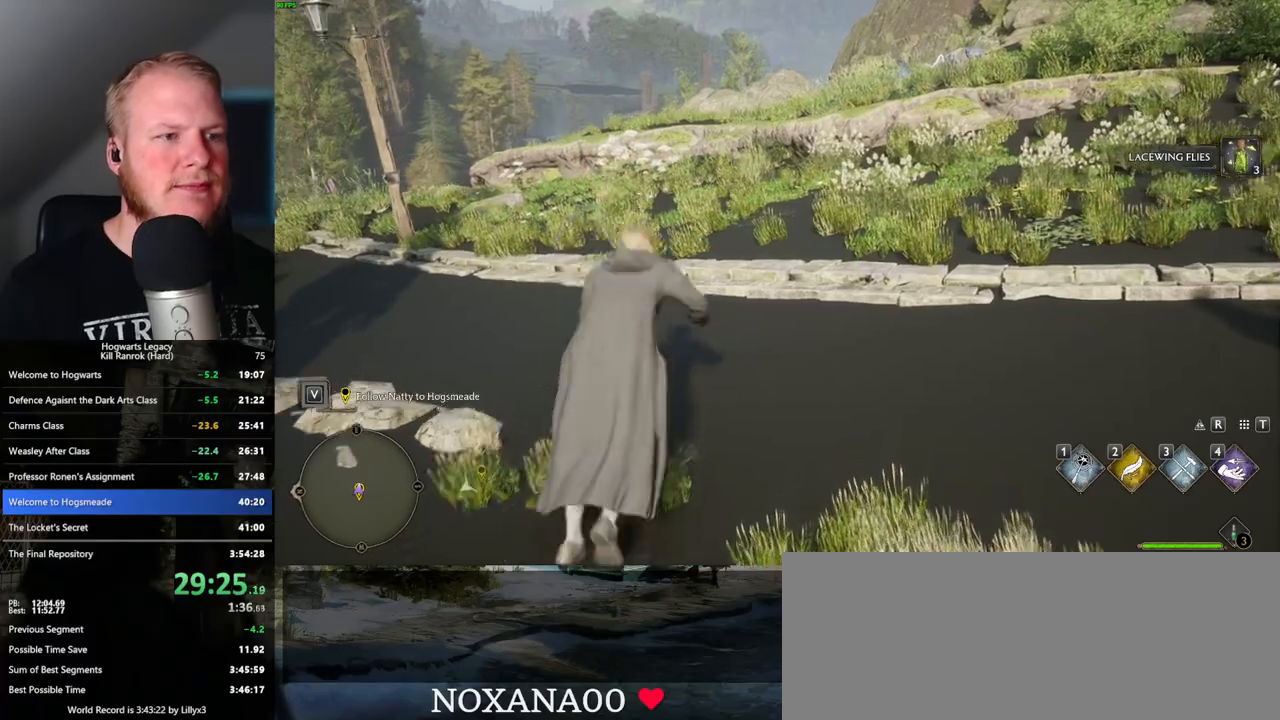
{"keys": ["w"], "mouse": [], "events": []}
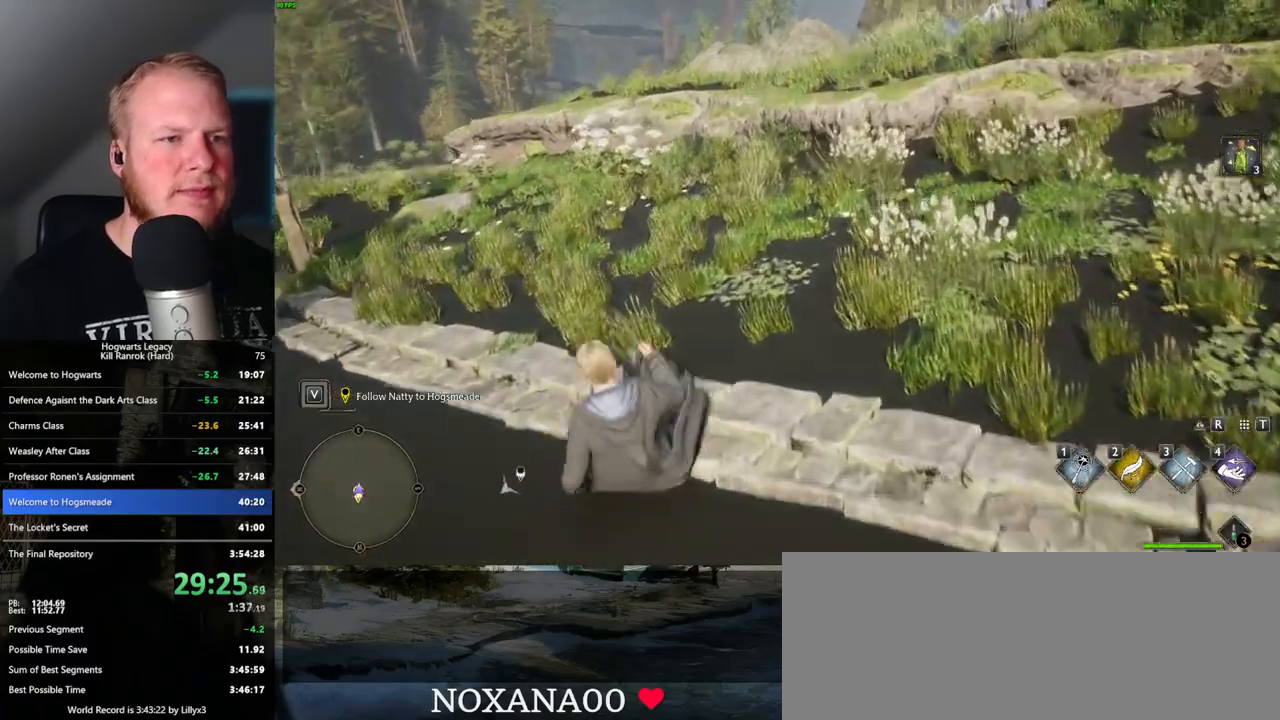
{"keys": ["w"], "mouse": [], "events": [[17, "space", "down"], [100, "space", "up"], [217, "space", "down"], [267, "space", "up"], [383, "space", "down"], [433, "space", "up"]]}
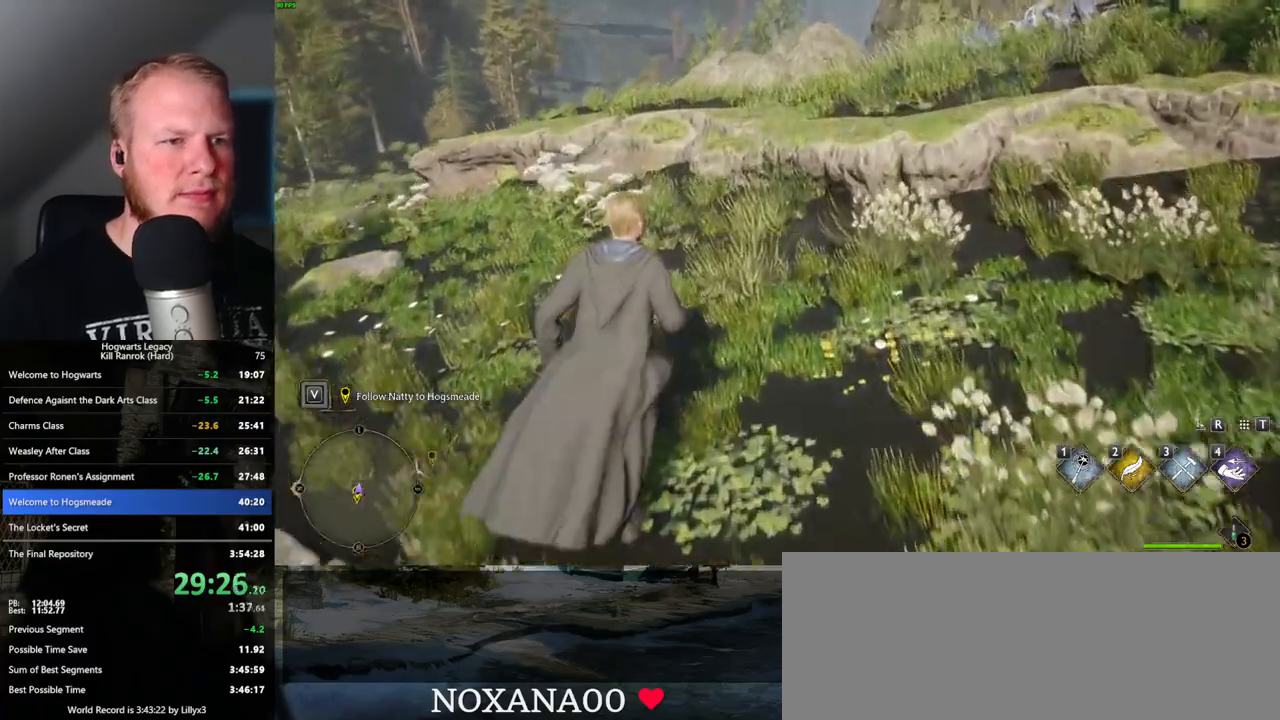
{"keys": ["w"], "mouse": [], "events": [[33, "space", "down"], [100, "space", "up"]]}
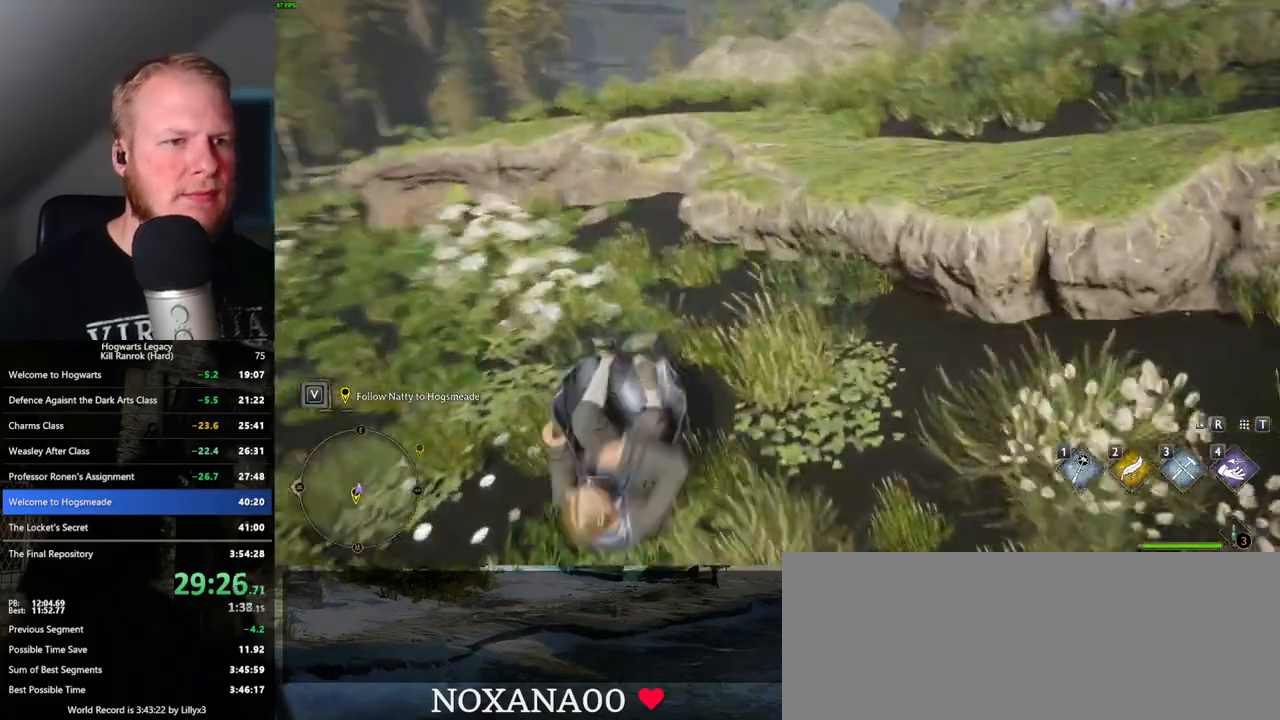
{"keys": ["w"], "mouse": ["mb5"], "events": [[67, "mouse_mb5", "down"], [200, "mouse_mb5", "up"], [250, "mouse_mb5", "down"], [367, "mouse_mb5", "up"], [433, "mouse_mb5", "down"]]}
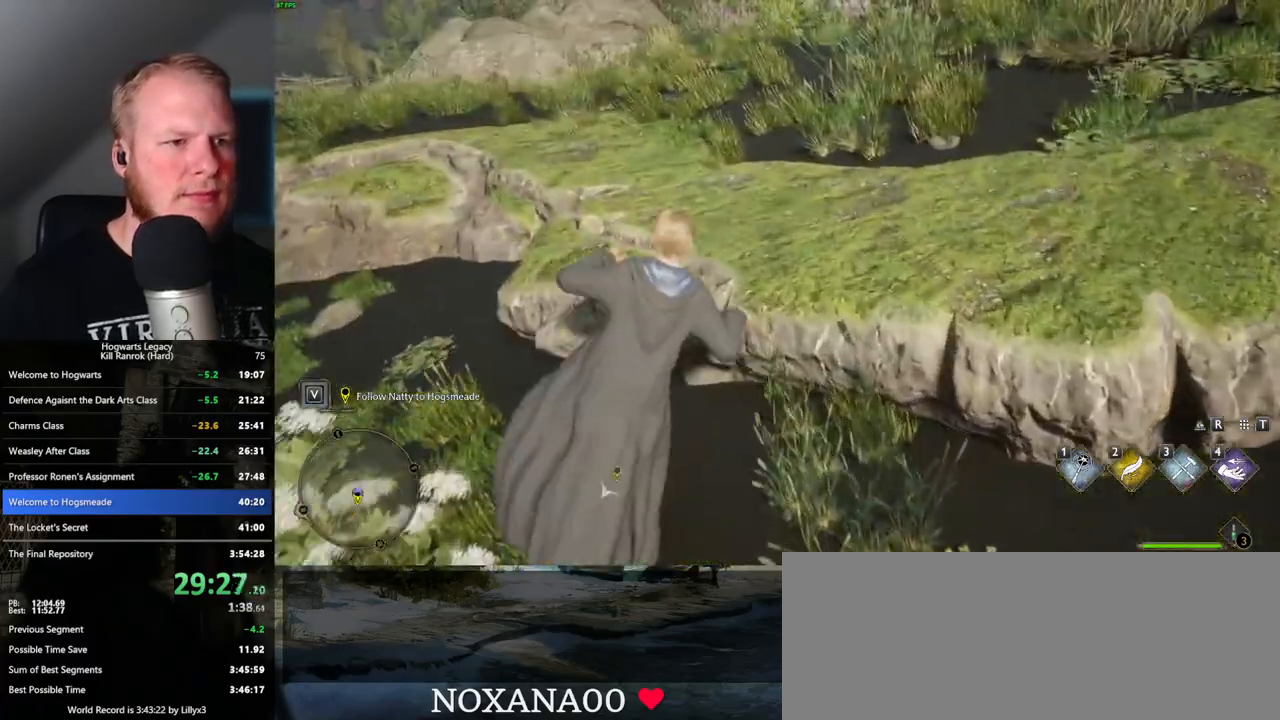
{"keys": ["w"], "mouse": [], "events": [[50, "mouse_mb5", "up"], [183, "space", "down"], [283, "space", "up"], [383, "space", "down"], [467, "space", "up"]]}
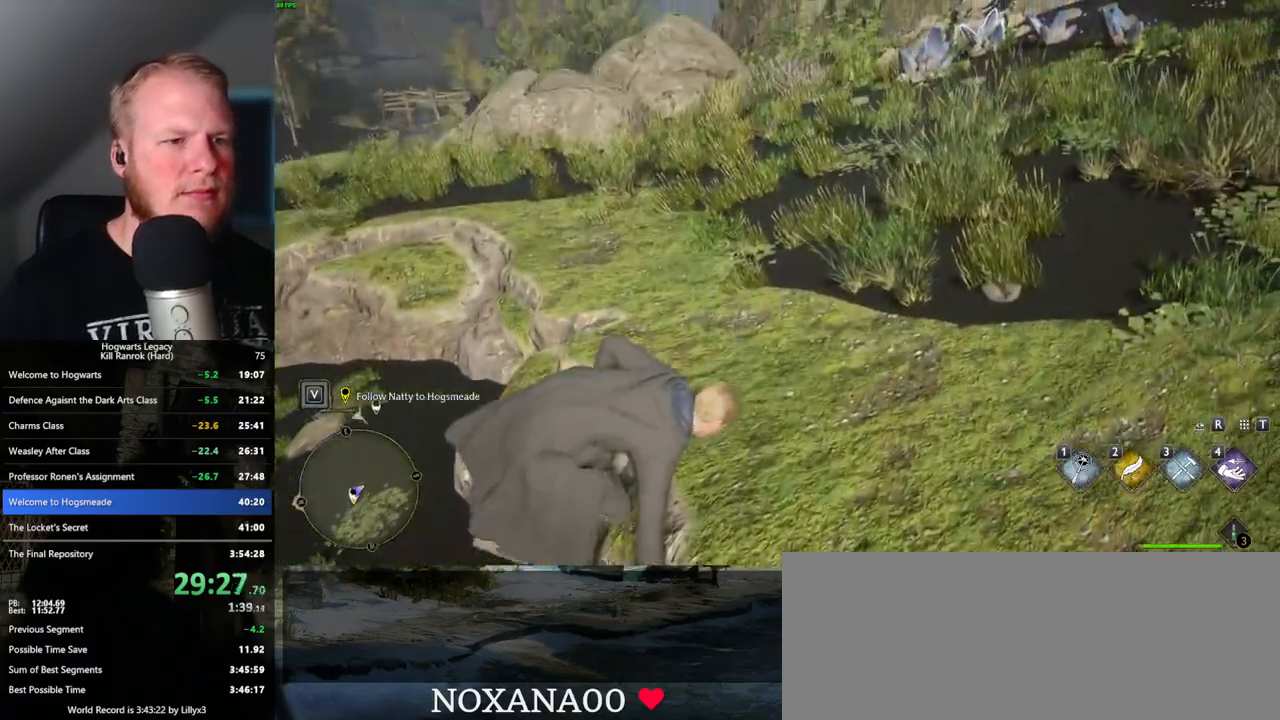
{"keys": ["shift_l", "w"], "mouse": [], "events": [[50, "space", "down"], [117, "space", "up"], [200, "space", "down"], [317, "space", "up"], [500, "shift_l", "down"]]}
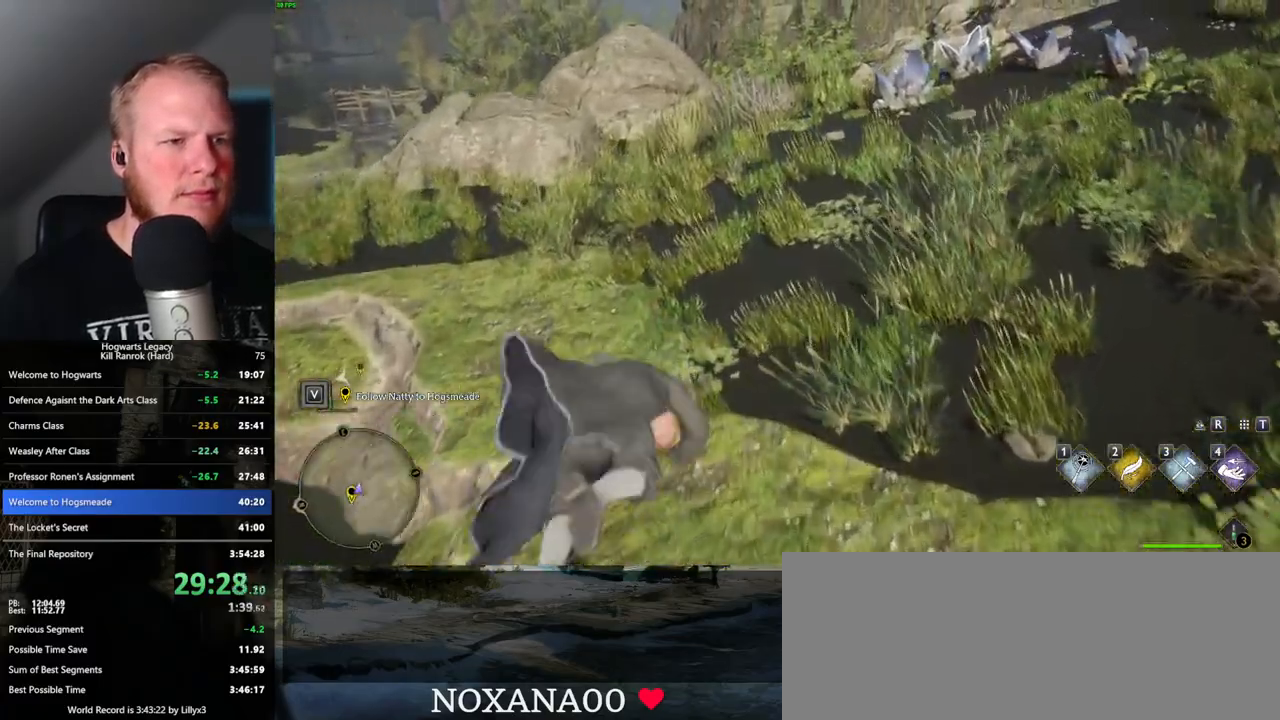
{"keys": ["w"], "mouse": [], "events": [[133, "shift_l", "up"]]}
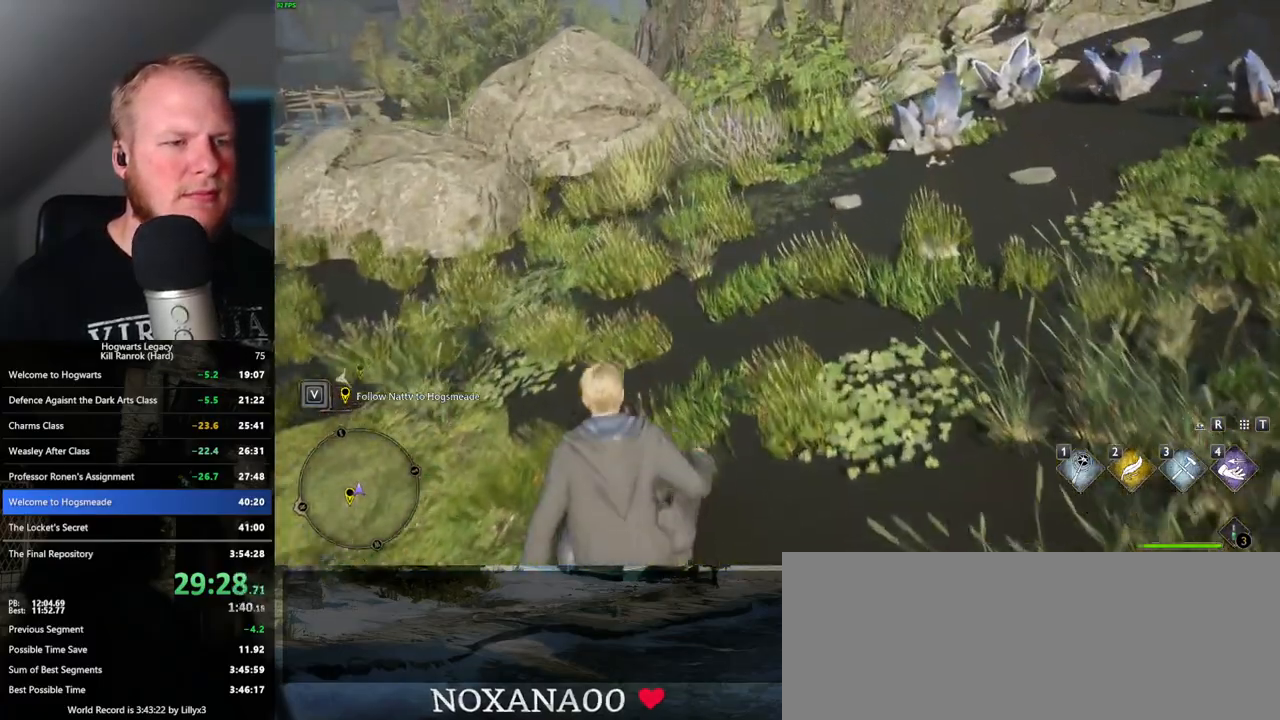
{"keys": ["w"], "mouse": [], "events": []}
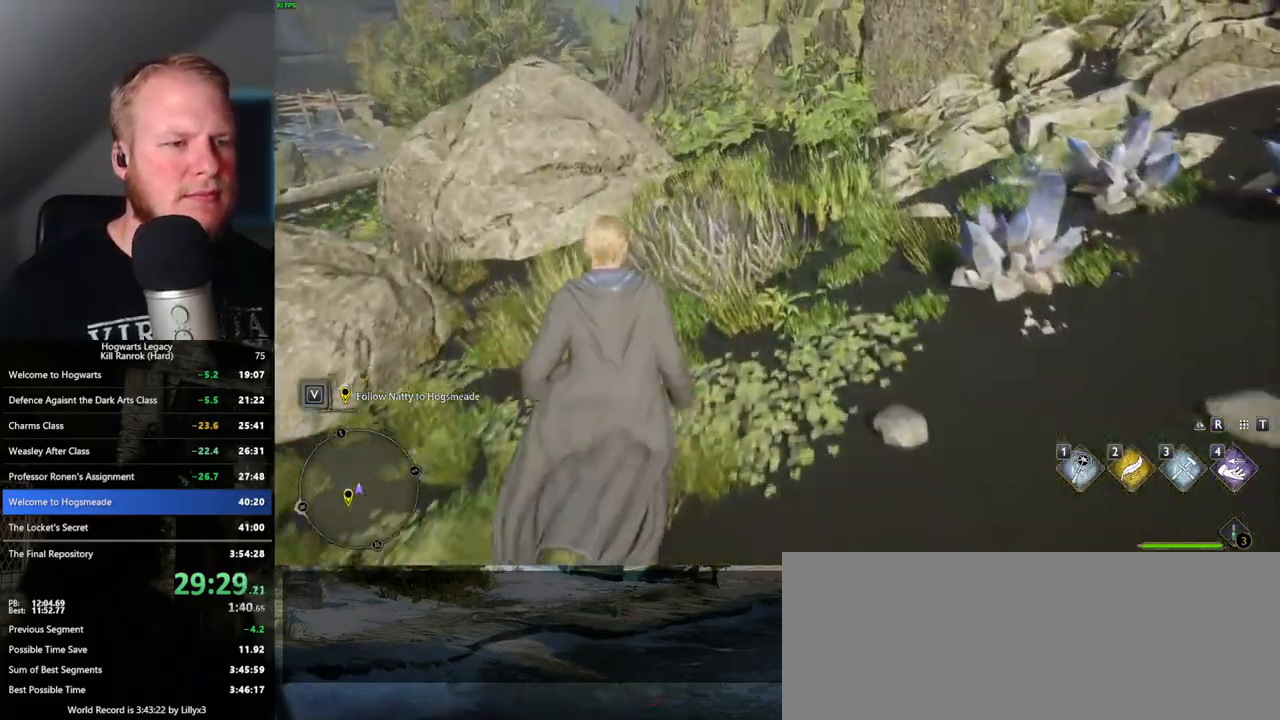
{"keys": ["w"], "mouse": [], "events": []}